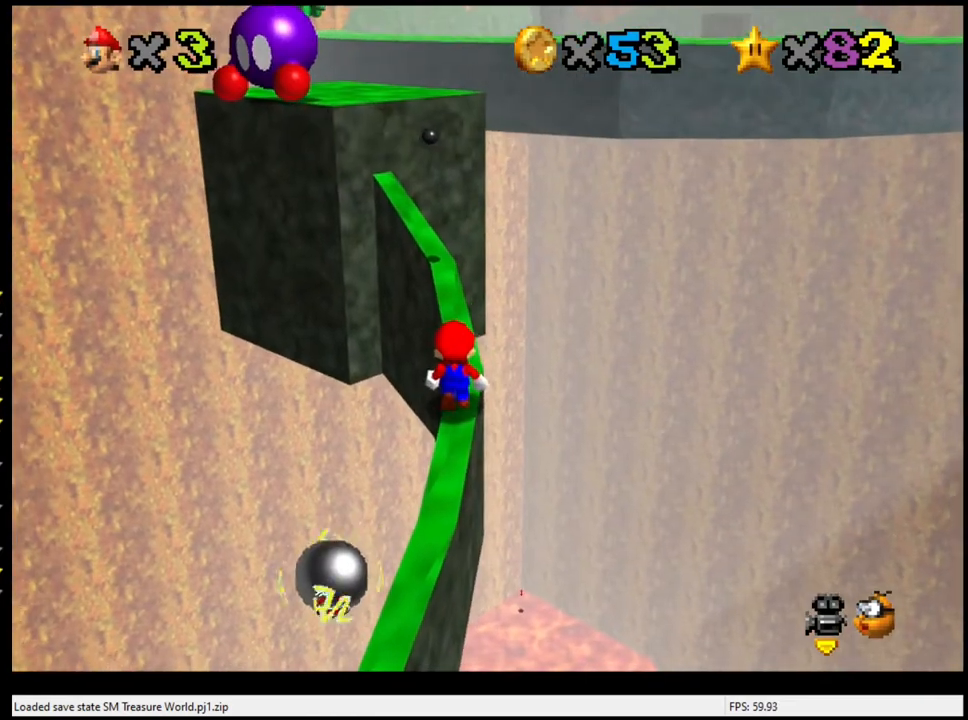
Gameplay with a controller (Nintendo layout); each line is a JSON object with the inputs held at the frame after it. "events" lists button and stick changes between this image and that frame as [ms after this image, input, new state], when the widget could be followed in between. Not read: L3 R3.
{"buttons": ["A", "B"], "left_stick": "up", "events": [[67, "A", "down"], [233, "left_stick", "up"], [467, "B", "down"]]}
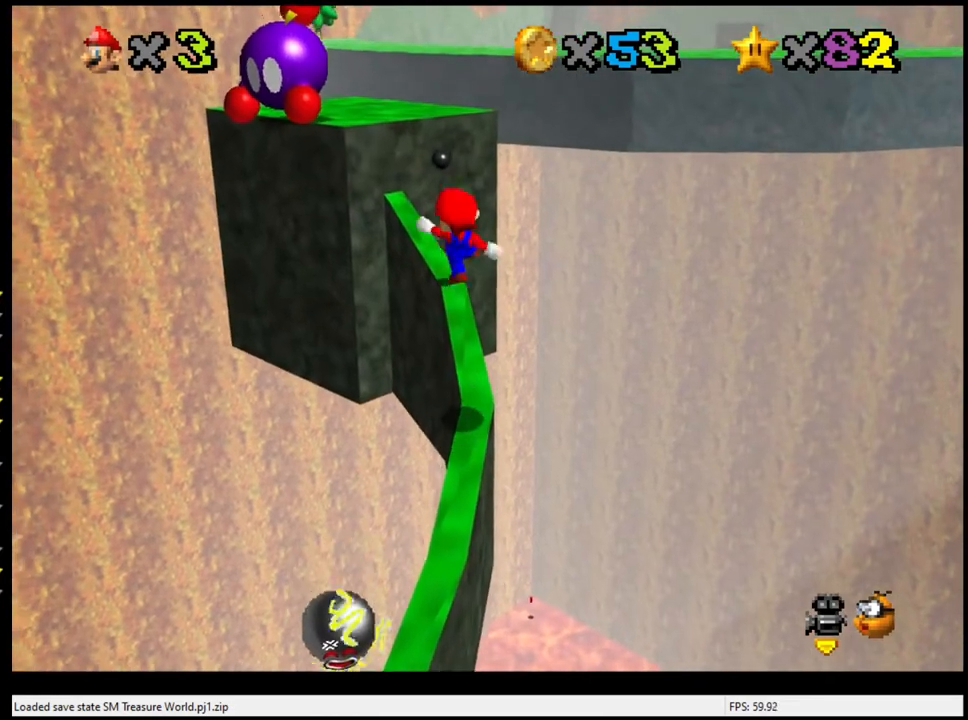
{"buttons": [], "left_stick": "up", "events": [[100, "A", "up"], [100, "B", "up"]]}
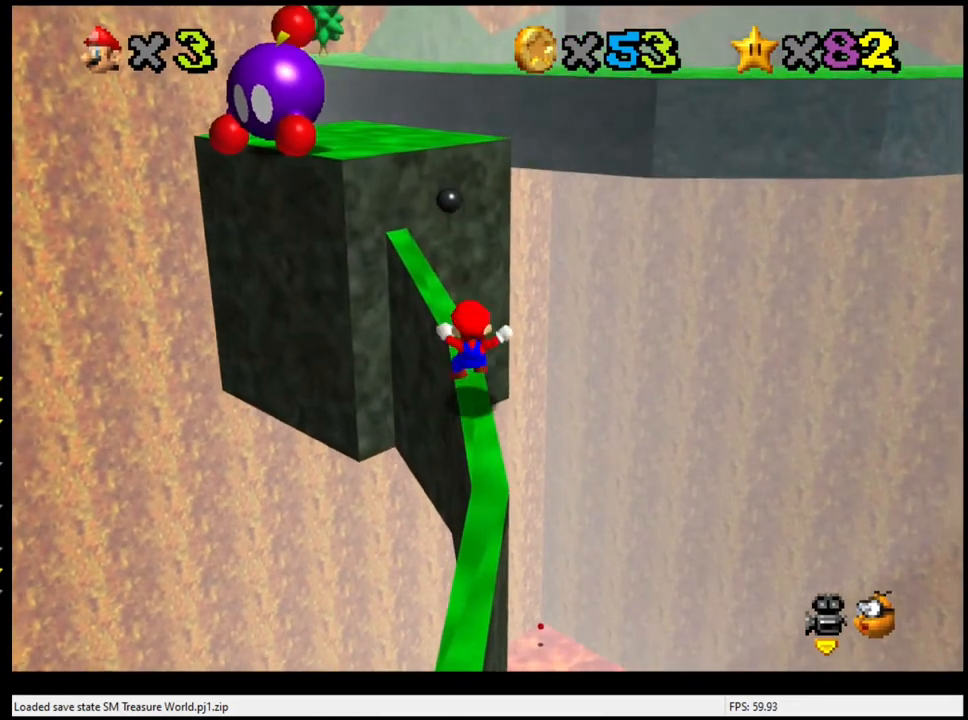
{"buttons": ["A"], "left_stick": "left", "events": [[67, "A", "down"], [100, "left_stick", "up-left"], [333, "left_stick", "left"]]}
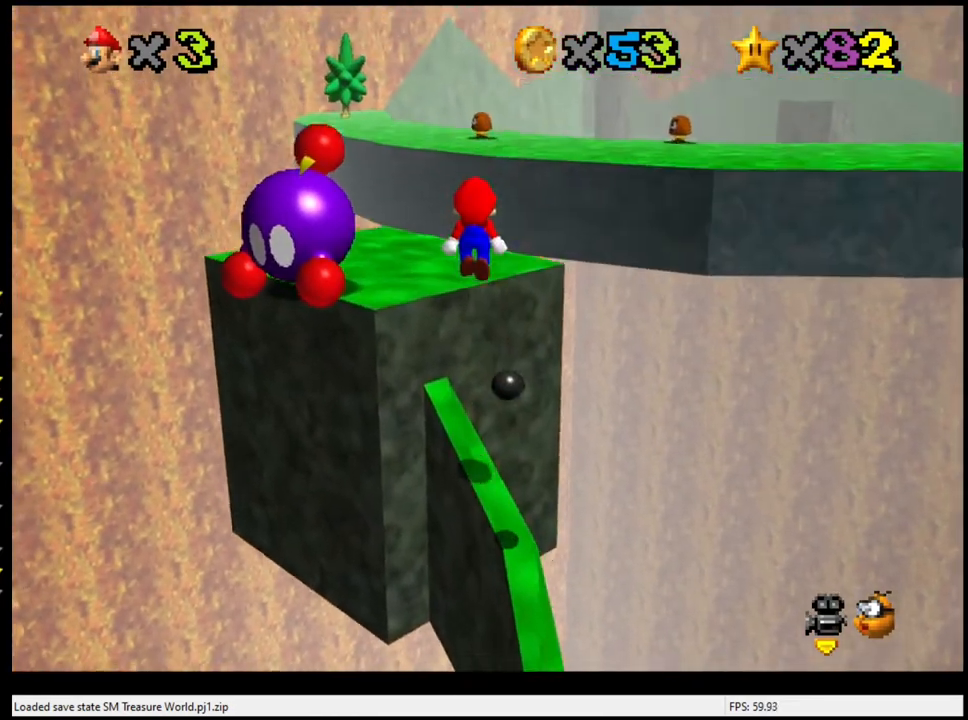
{"buttons": [], "left_stick": "down-left", "events": [[133, "B", "down"], [300, "left_stick", "down-left"], [333, "B", "up"], [367, "A", "up"]]}
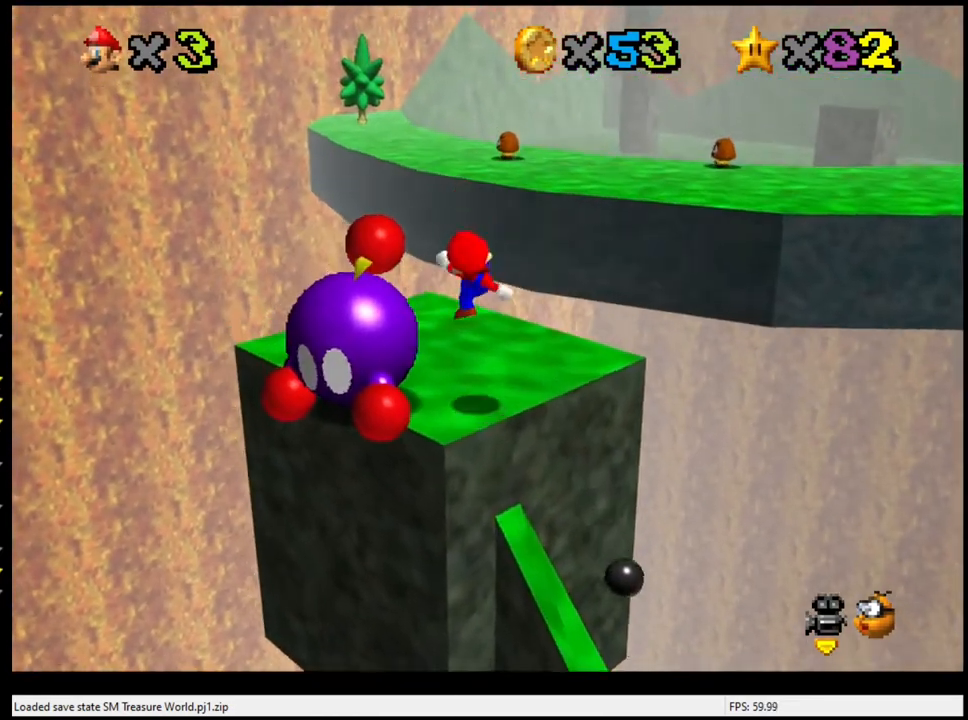
{"buttons": [], "left_stick": "left", "events": [[67, "C_RIGHT", "down"], [100, "left_stick", "center"], [233, "C_RIGHT", "up"], [467, "left_stick", "left"]]}
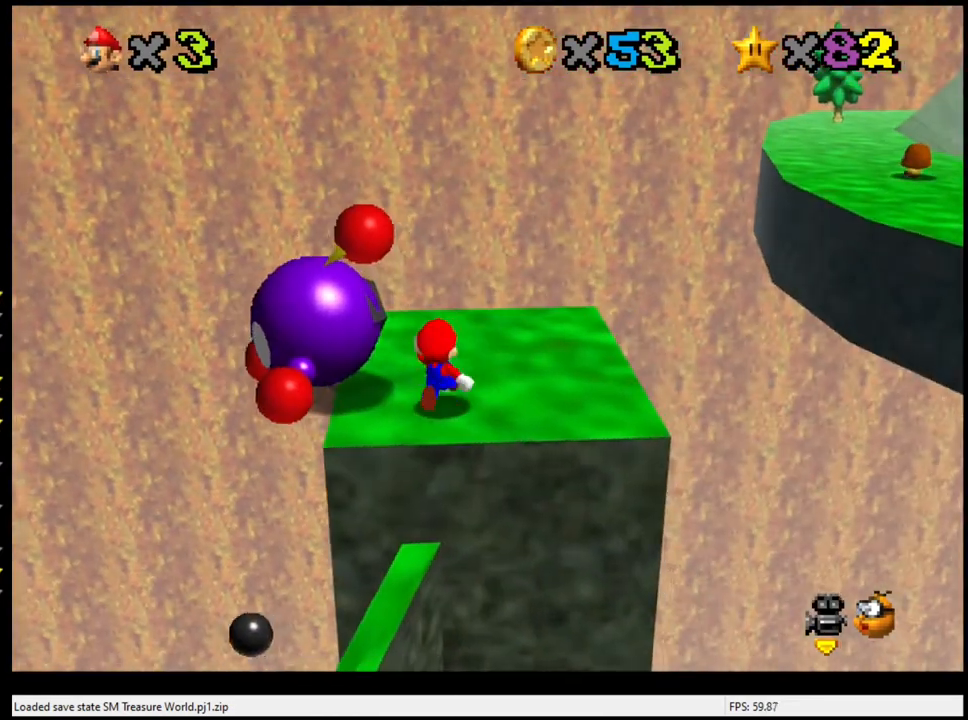
{"buttons": [], "left_stick": "center", "events": [[267, "B", "down"], [300, "left_stick", "center"], [467, "B", "up"]]}
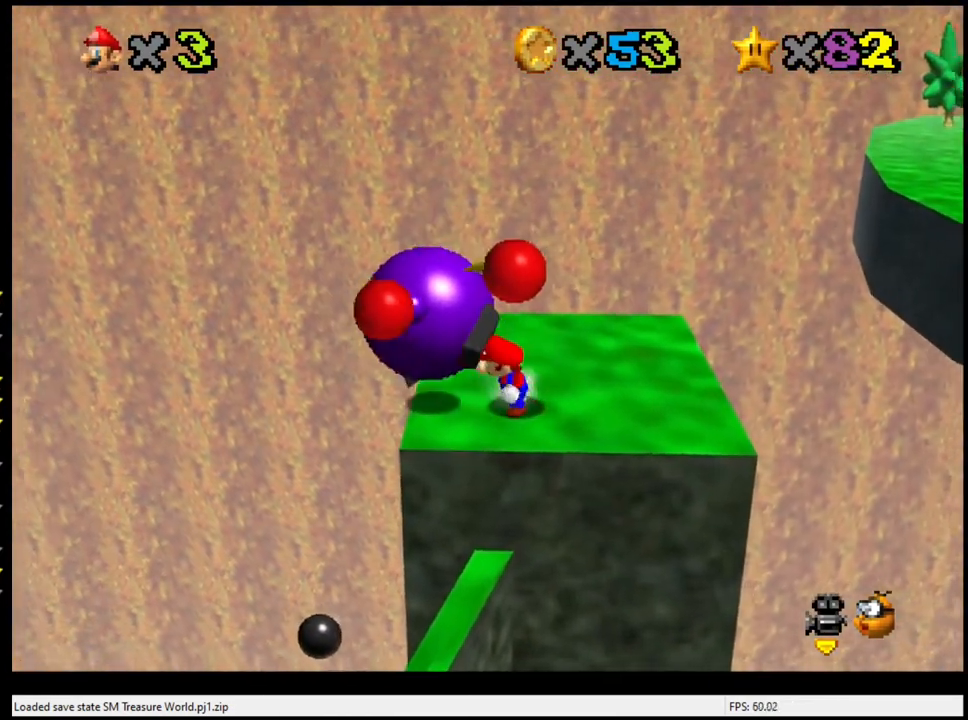
{"buttons": [], "left_stick": "down-left", "events": [[300, "C_LEFT", "down"], [300, "left_stick", "down-left"], [467, "C_LEFT", "up"]]}
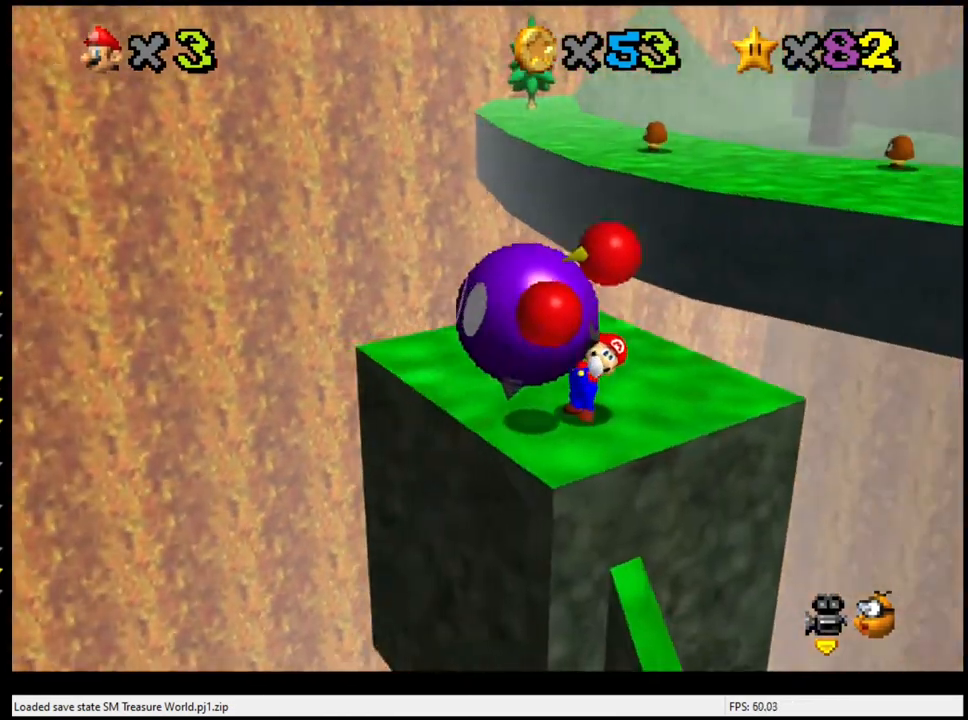
{"buttons": [], "left_stick": "down-left", "events": []}
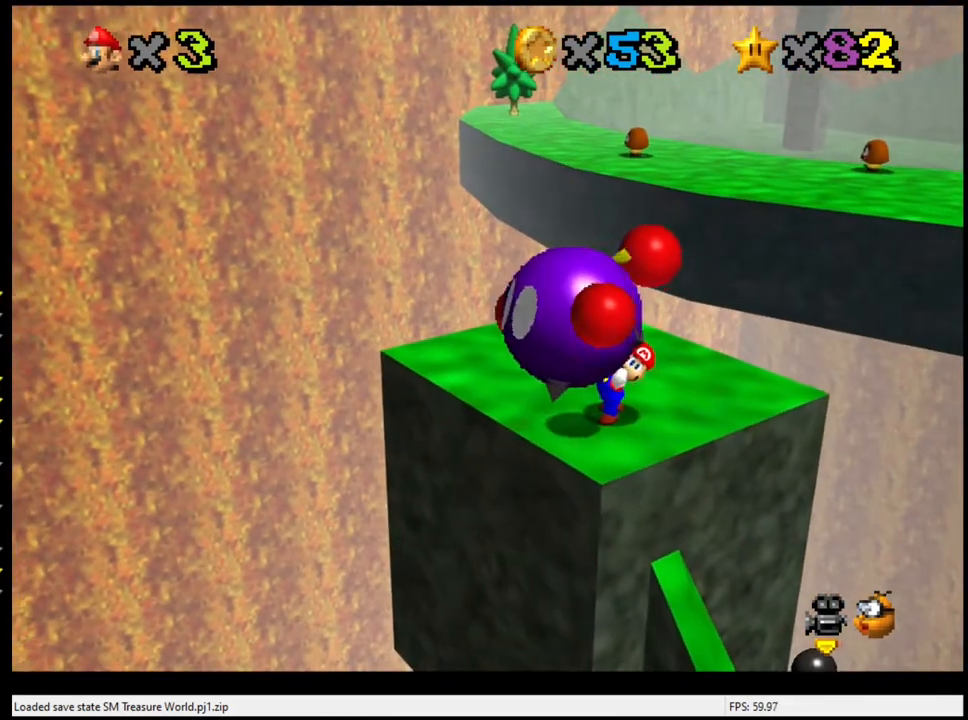
{"buttons": [], "left_stick": "left", "events": [[433, "left_stick", "left"]]}
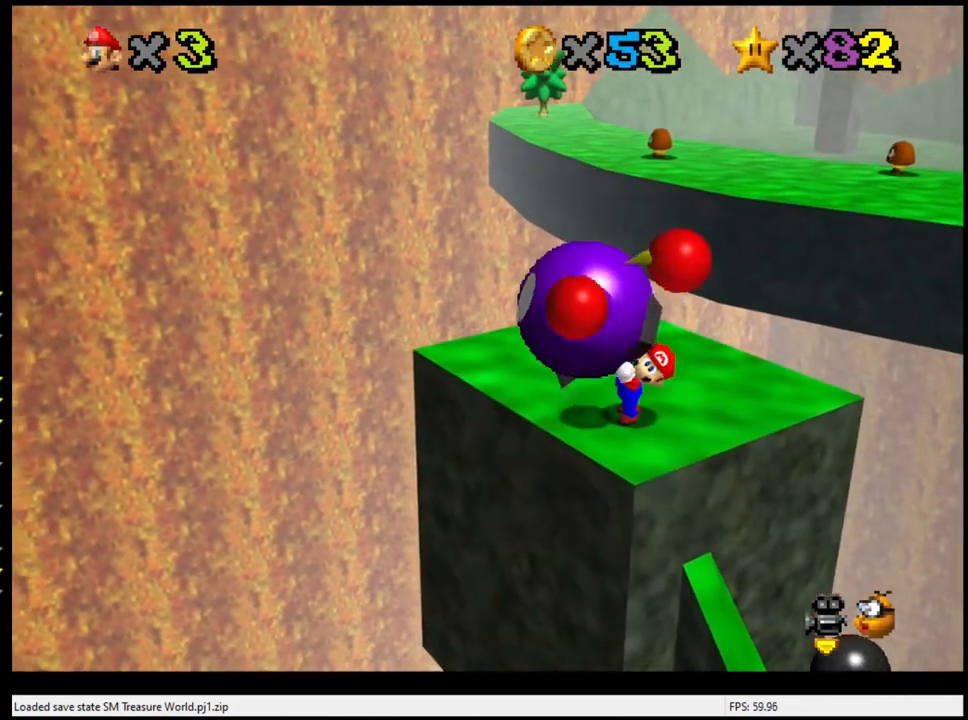
{"buttons": [], "left_stick": "up-left", "events": [[133, "left_stick", "up-left"]]}
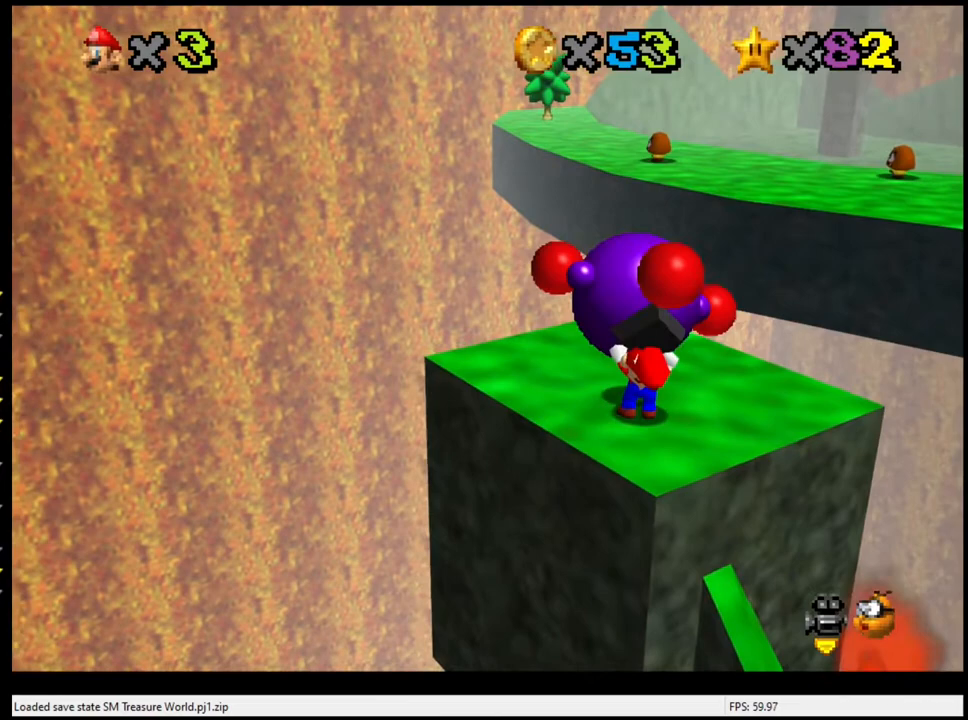
{"buttons": [], "left_stick": "up", "events": [[67, "B", "down"], [200, "B", "up"], [300, "left_stick", "up"]]}
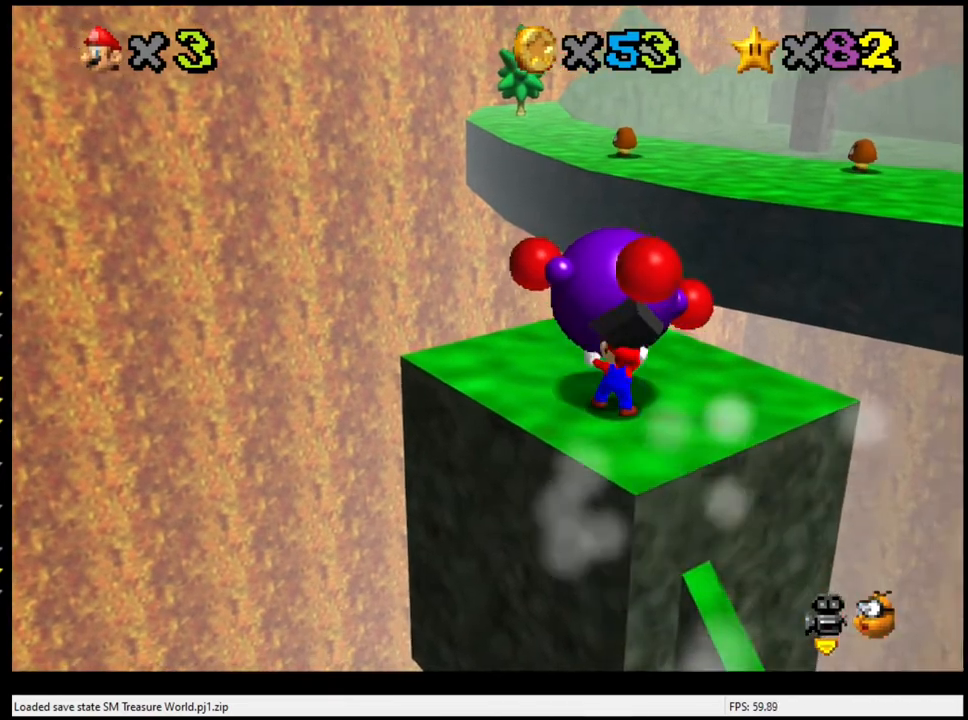
{"buttons": [], "left_stick": "up", "events": []}
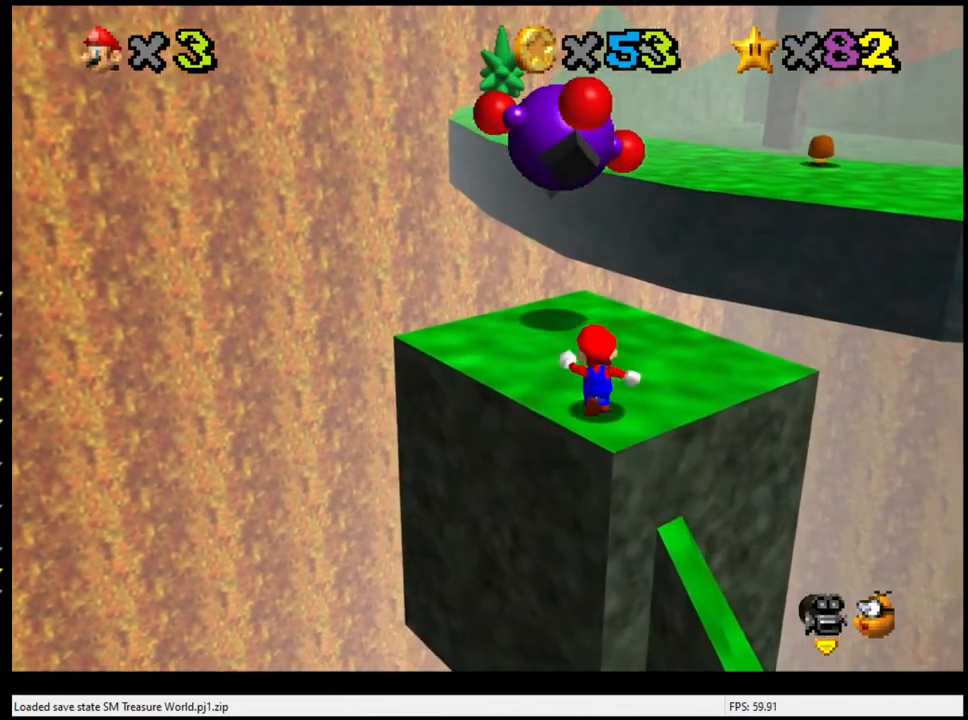
{"buttons": ["A"], "left_stick": "up", "events": [[433, "A", "down"]]}
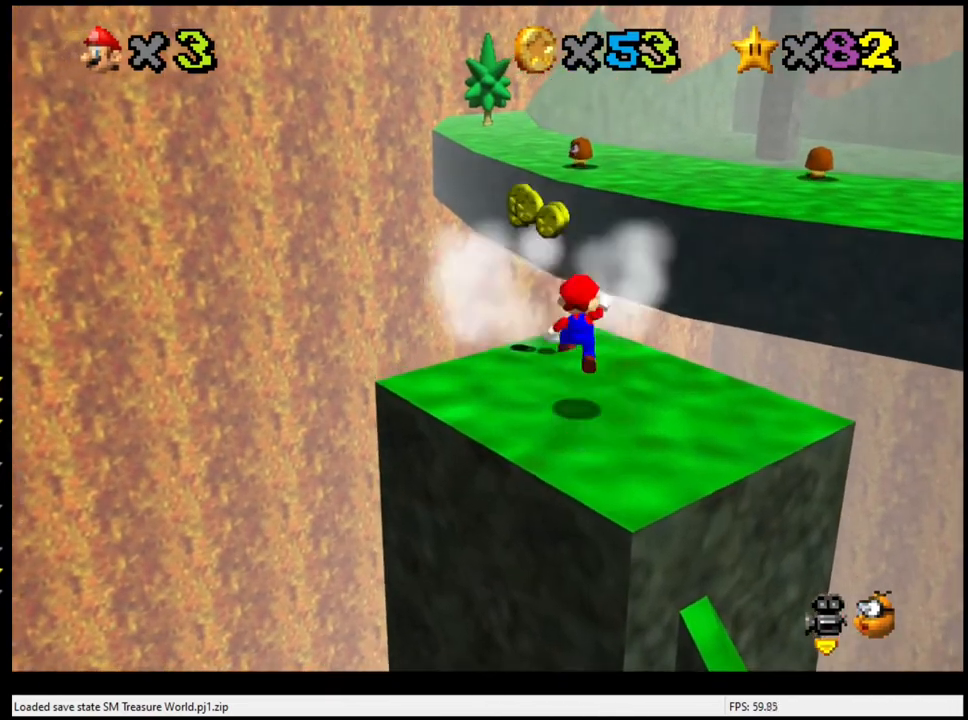
{"buttons": ["A"], "left_stick": "down", "events": [[133, "left_stick", "center"], [300, "left_stick", "down"]]}
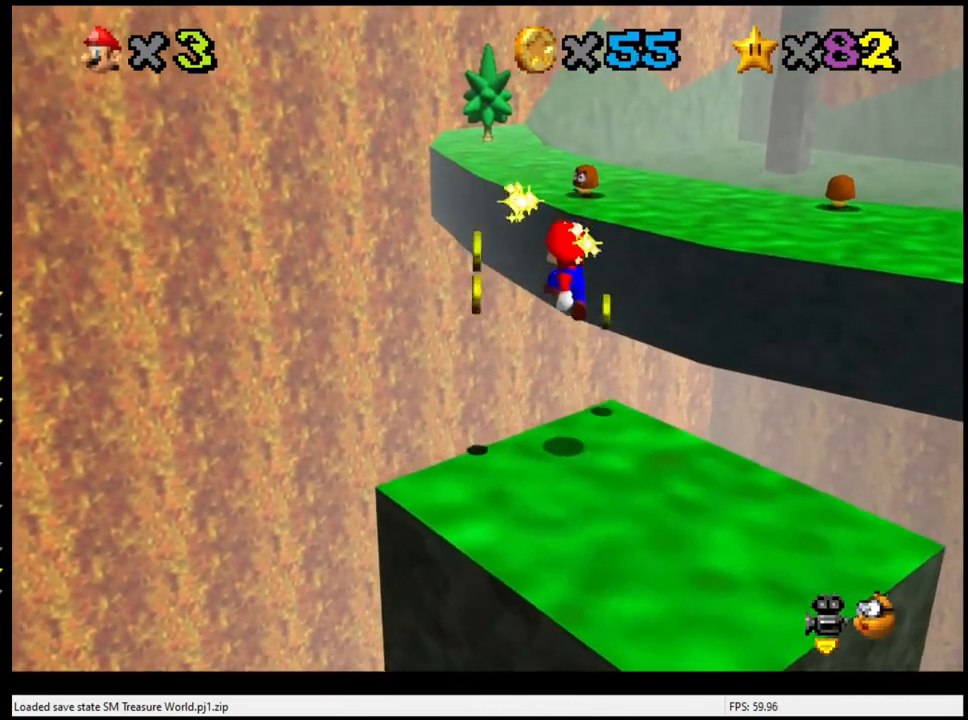
{"buttons": ["A"], "left_stick": "down", "events": [[133, "B", "down"], [500, "B", "up"]]}
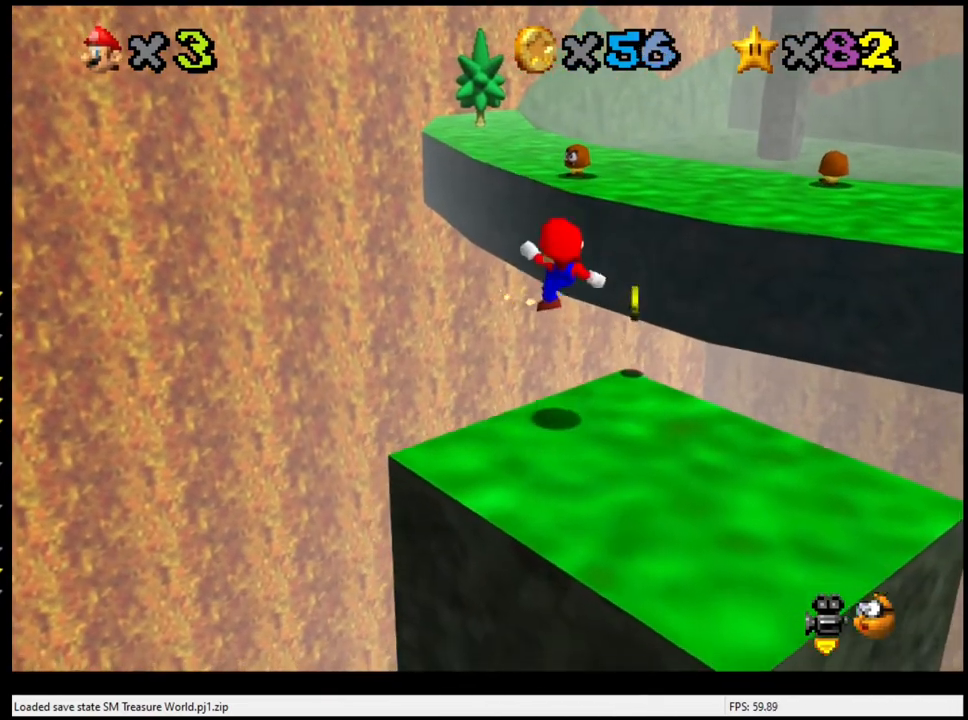
{"buttons": [], "left_stick": "up-right", "events": [[100, "A", "up"], [100, "left_stick", "center"], [433, "left_stick", "up-right"]]}
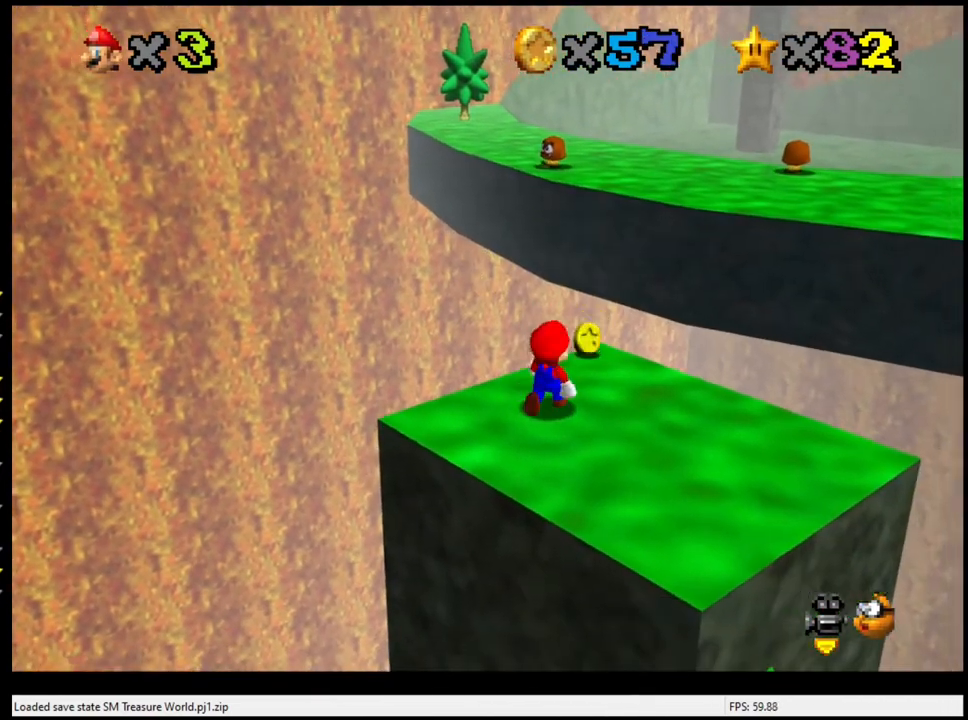
{"buttons": [], "left_stick": "down", "events": [[167, "left_stick", "center"], [367, "A", "down"], [467, "A", "up"], [467, "left_stick", "down"]]}
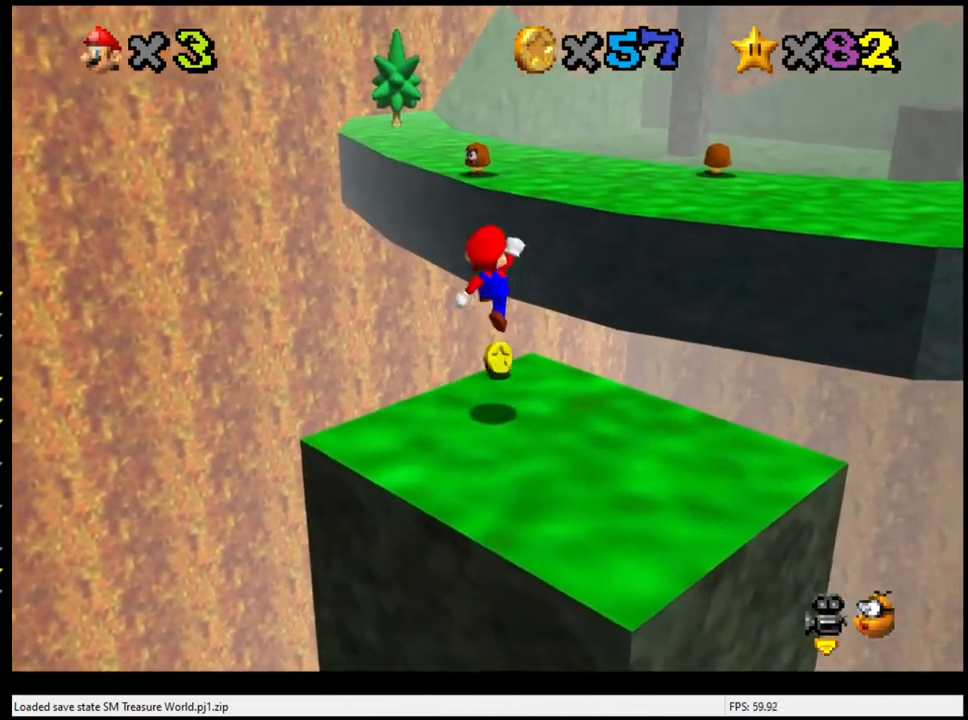
{"buttons": ["A"], "left_stick": "up", "events": [[167, "left_stick", "center"], [467, "A", "down"], [500, "left_stick", "up"]]}
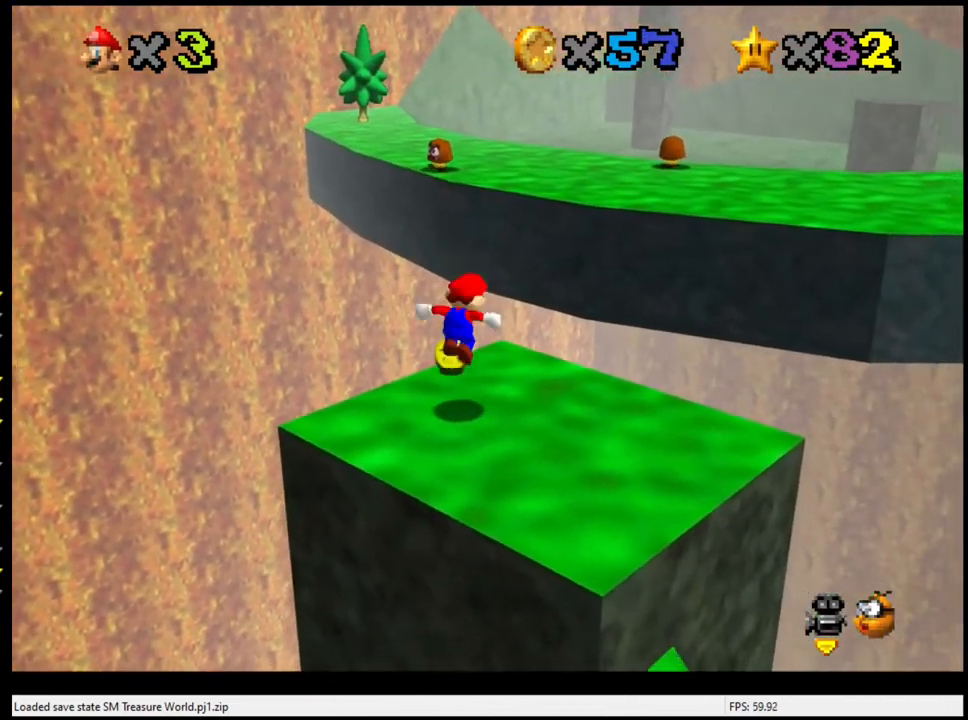
{"buttons": ["C_LEFT"], "left_stick": "center", "events": [[33, "A", "up"], [233, "left_stick", "center"], [433, "C_LEFT", "down"]]}
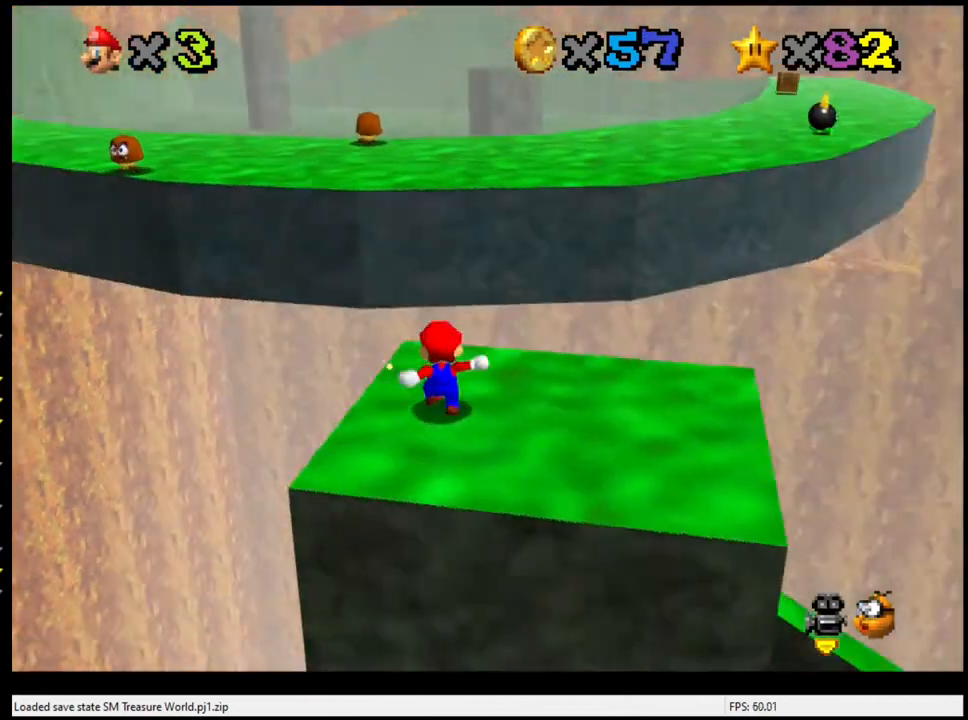
{"buttons": ["A"], "left_stick": "down", "events": [[100, "C_LEFT", "up"], [333, "A", "down"], [433, "left_stick", "down"]]}
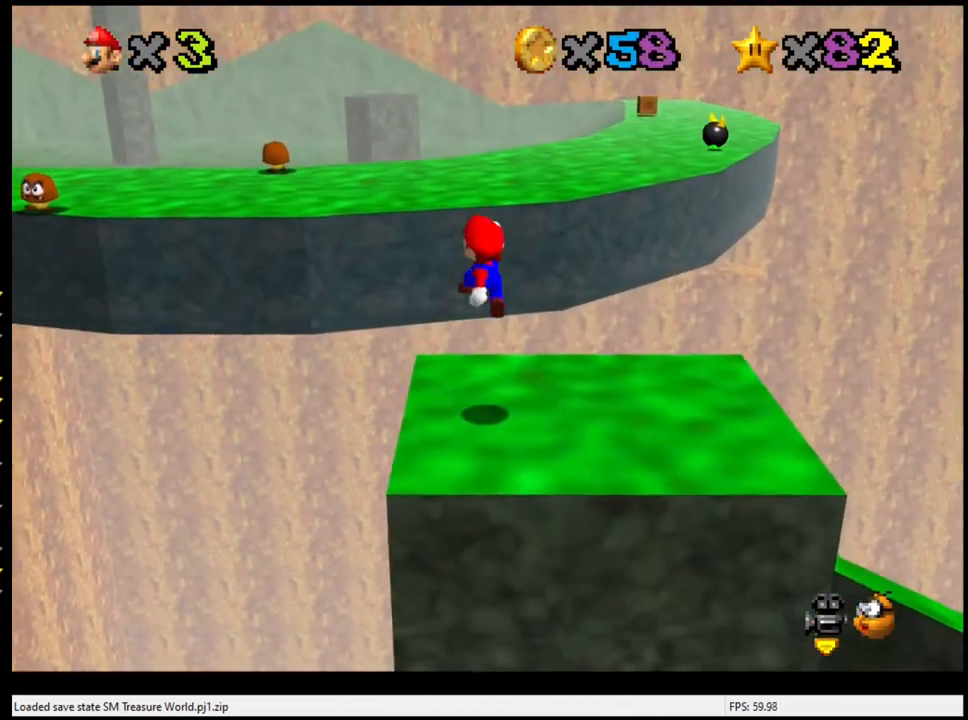
{"buttons": [], "left_stick": "center", "events": [[300, "left_stick", "right"], [467, "A", "up"], [467, "left_stick", "center"]]}
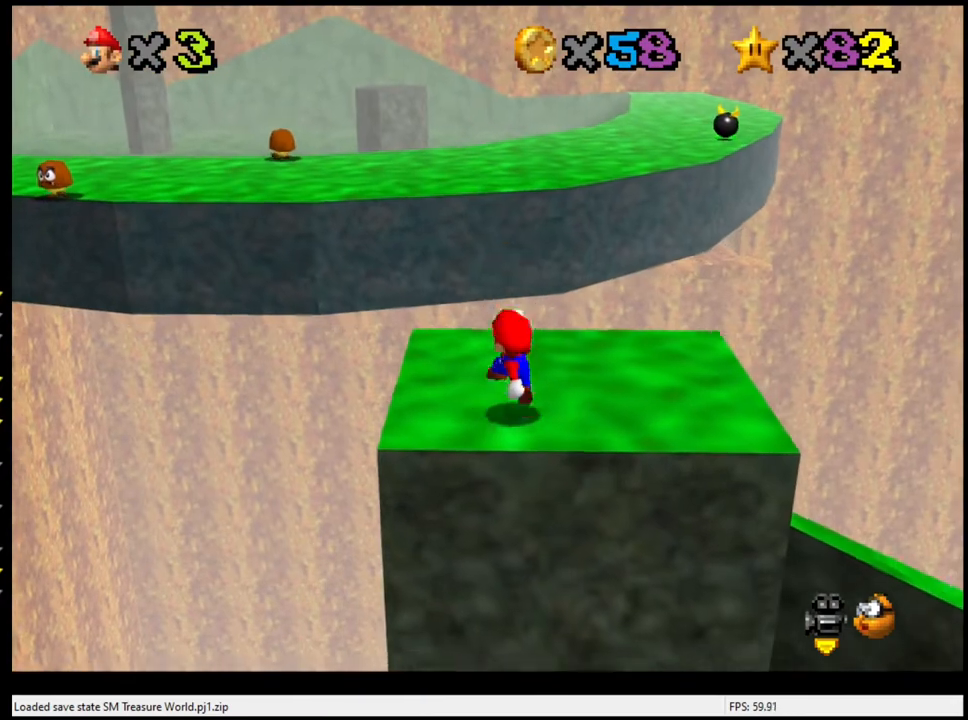
{"buttons": [], "left_stick": "center", "events": []}
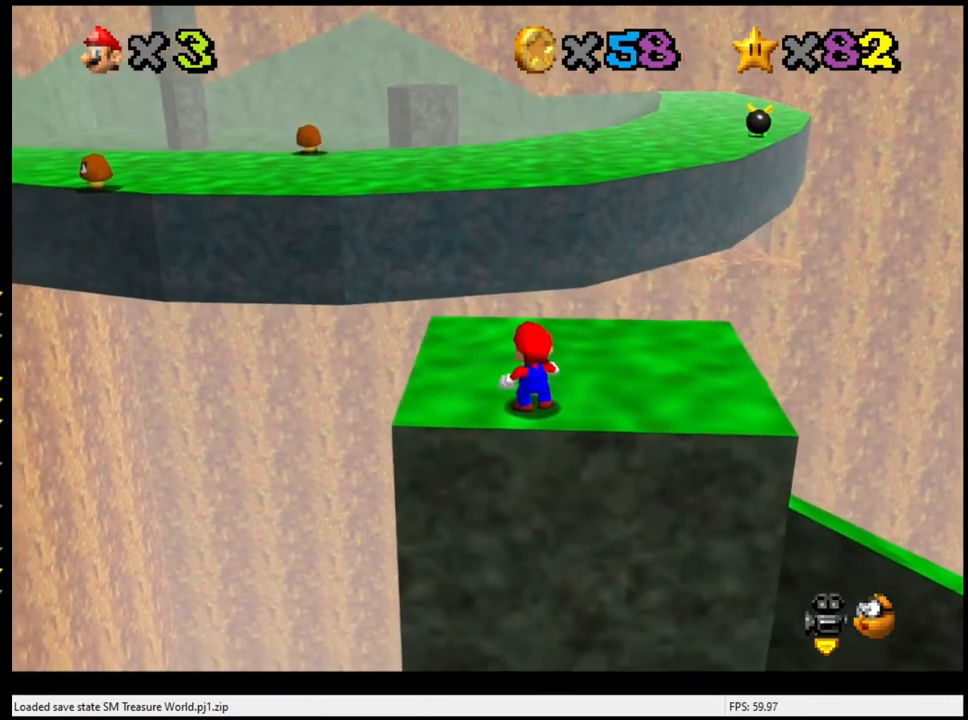
{"buttons": [], "left_stick": "up", "events": [[33, "left_stick", "up-left"], [400, "left_stick", "up"]]}
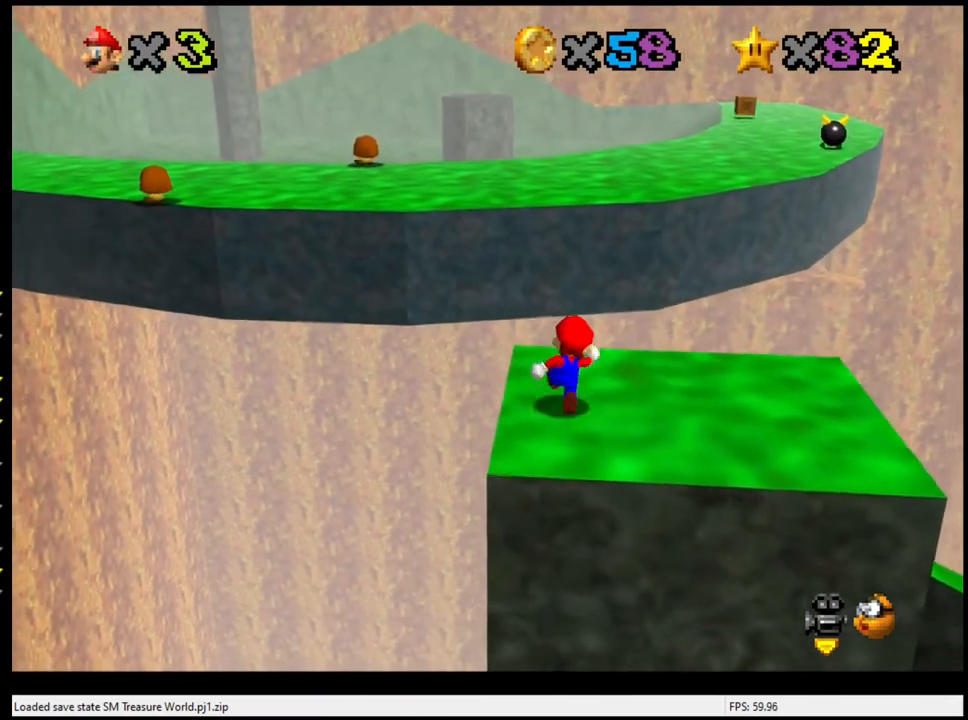
{"buttons": ["A", "Z"], "left_stick": "up", "events": [[233, "Z", "down"], [300, "A", "down"]]}
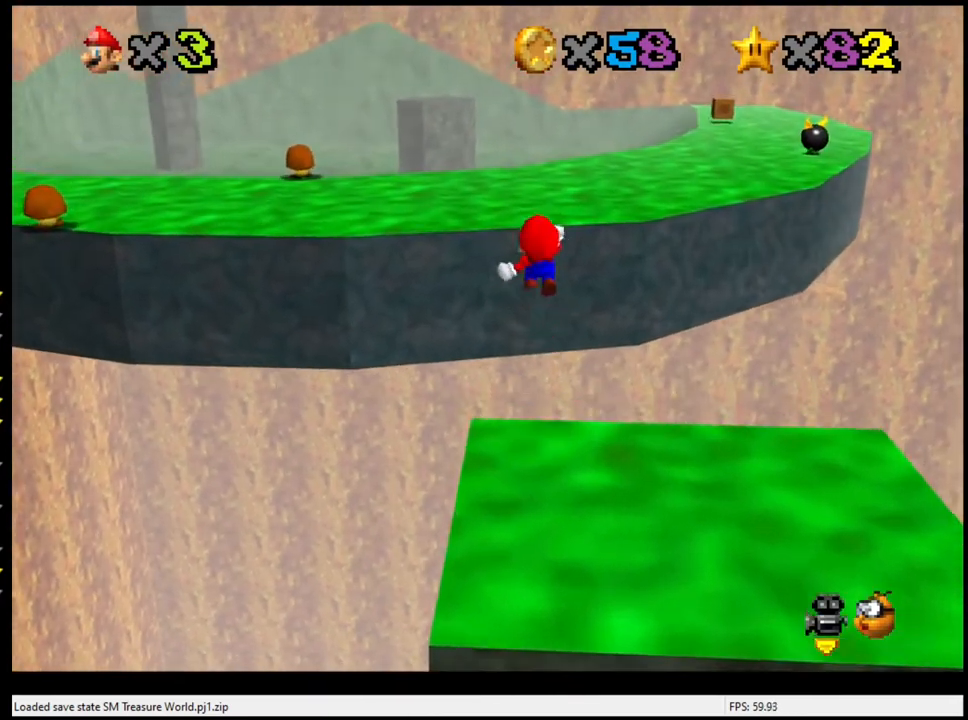
{"buttons": [], "left_stick": "up-right", "events": [[267, "A", "up"], [433, "Z", "up"], [467, "left_stick", "up-right"]]}
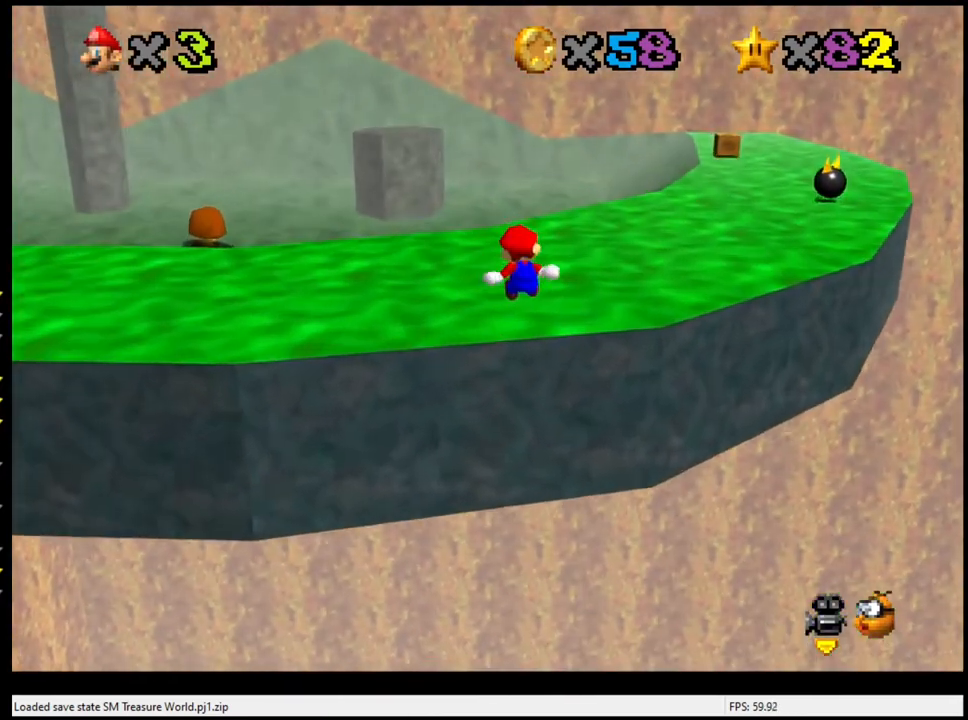
{"buttons": [], "left_stick": "up-right", "events": [[67, "left_stick", "center"], [367, "left_stick", "up-right"]]}
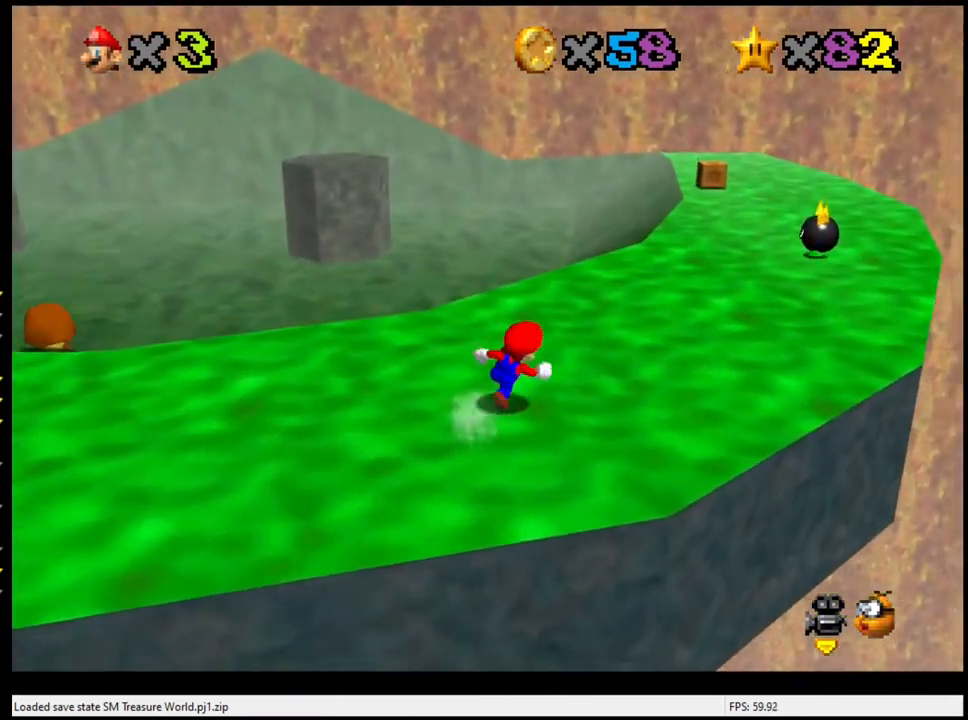
{"buttons": ["C_LEFT"], "left_stick": "up", "events": [[467, "C_LEFT", "down"], [467, "left_stick", "up"]]}
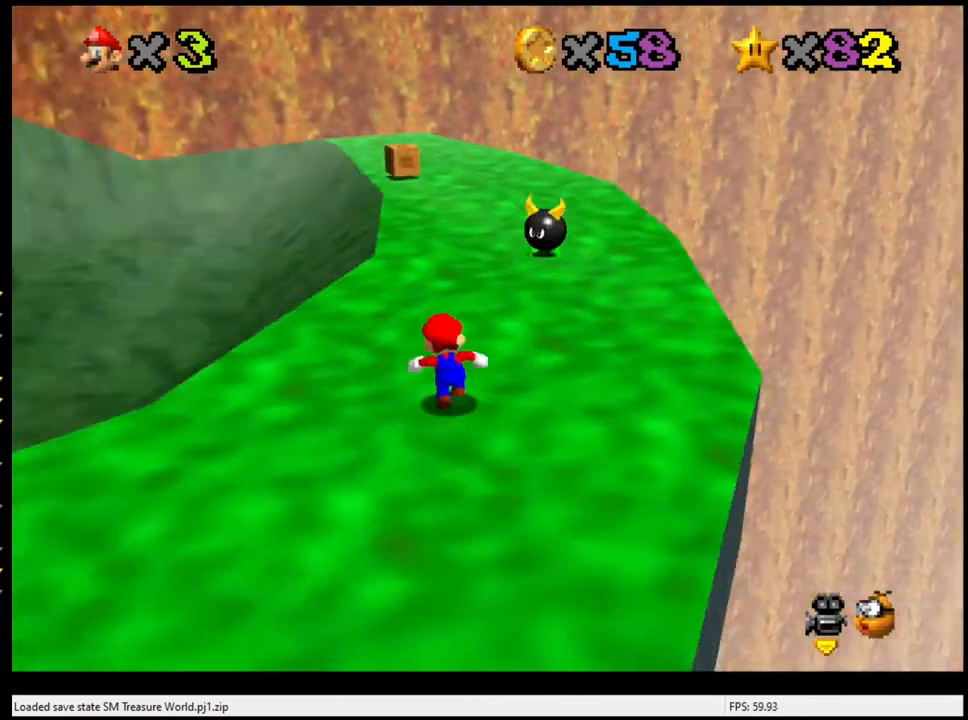
{"buttons": [], "left_stick": "up", "events": [[67, "left_stick", "center"], [133, "C_LEFT", "up"], [167, "left_stick", "up-left"], [400, "left_stick", "up"]]}
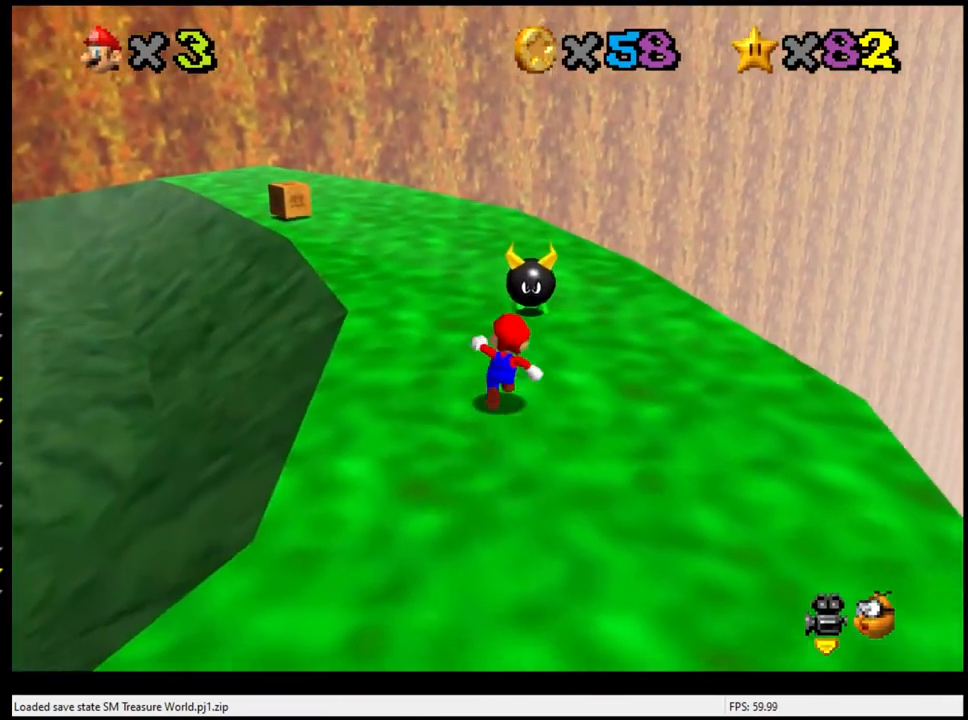
{"buttons": [], "left_stick": "center", "events": [[267, "A", "down"], [267, "B", "down"], [333, "left_stick", "center"], [433, "B", "up"], [500, "A", "up"]]}
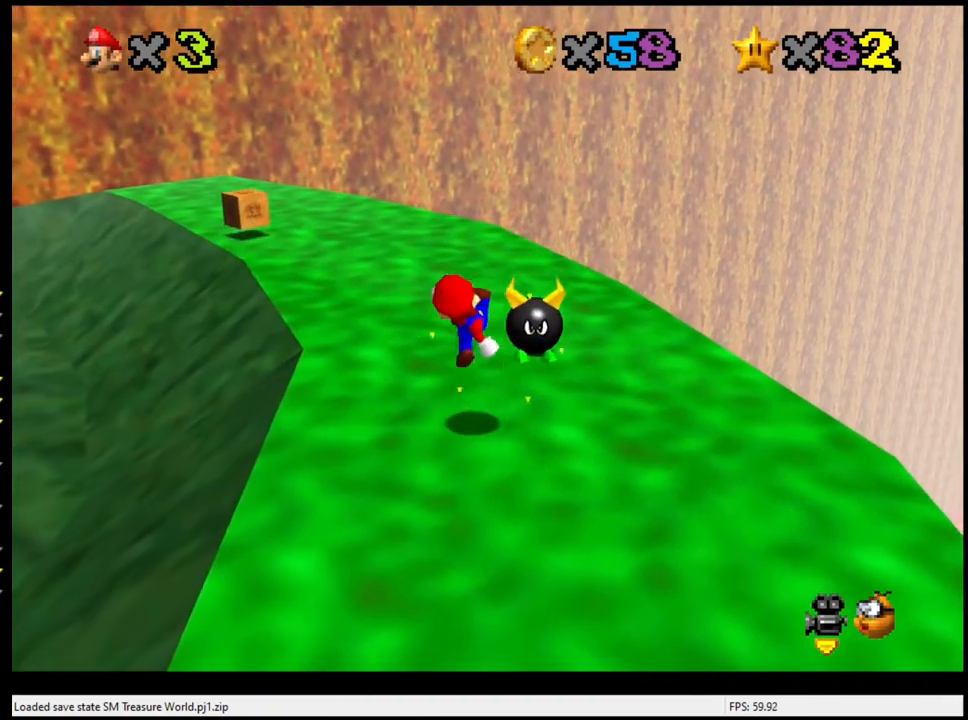
{"buttons": [], "left_stick": "up-right", "events": [[300, "left_stick", "up-right"]]}